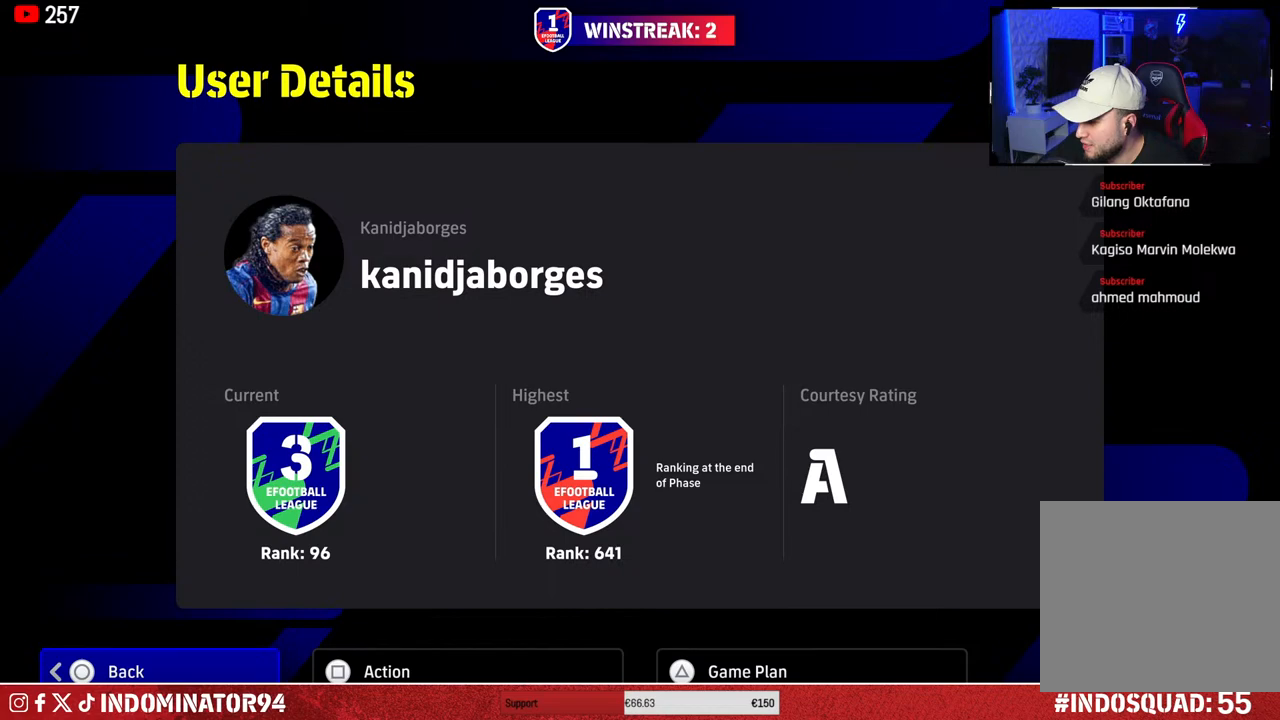
Gameplay with a controller (PlayStation layout); each line is a JSON object with the inputs held at the frame after it. "events" lists button and stick changes between this image and that frame as [ms after this image, input, new state], when the widget could be followed in between.
{"buttons": [], "left_stick": "center", "right_stick": "center", "events": []}
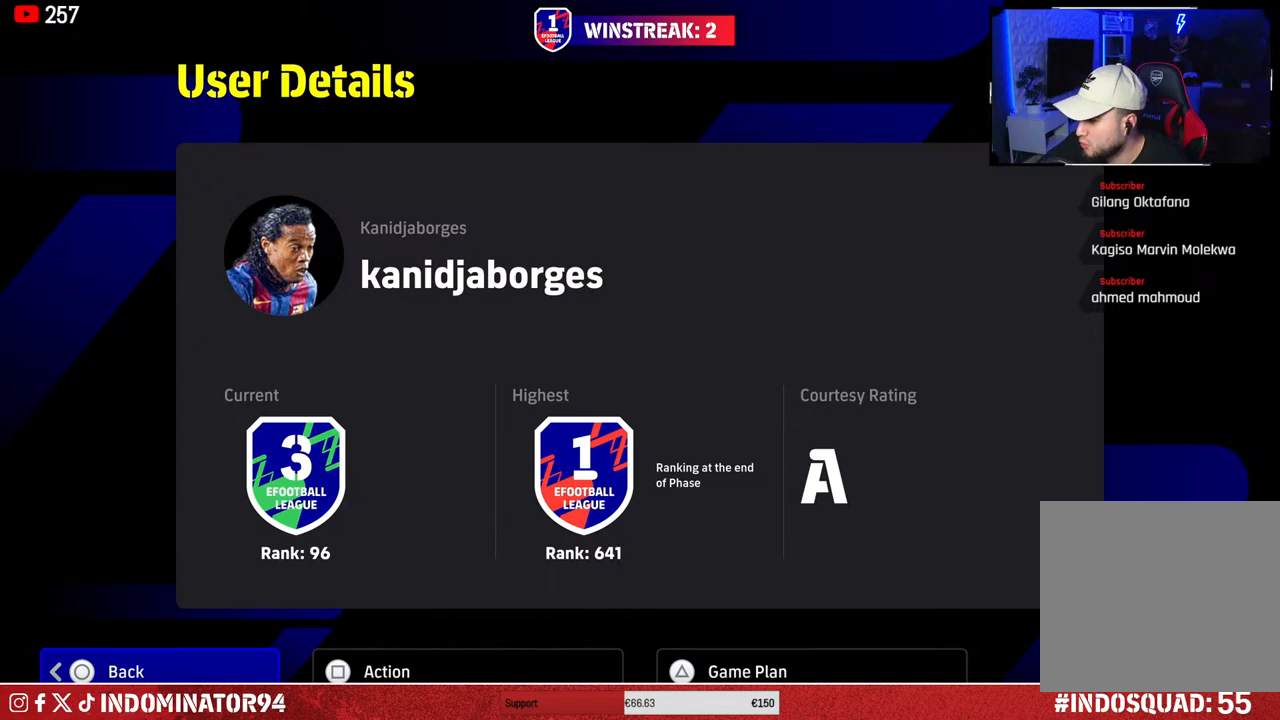
{"buttons": [], "left_stick": "center", "right_stick": "center", "events": [[233, "CIRCLE", "down"], [333, "CIRCLE", "up"]]}
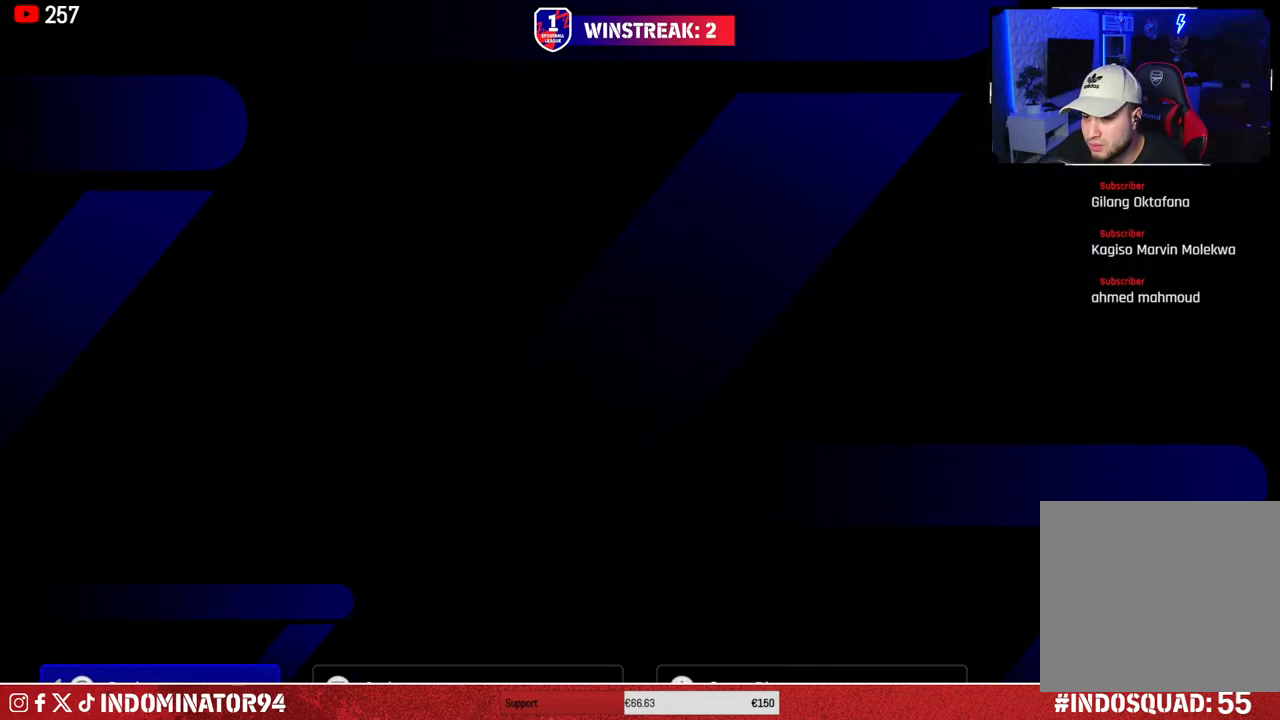
{"buttons": [], "left_stick": "center", "right_stick": "center", "events": []}
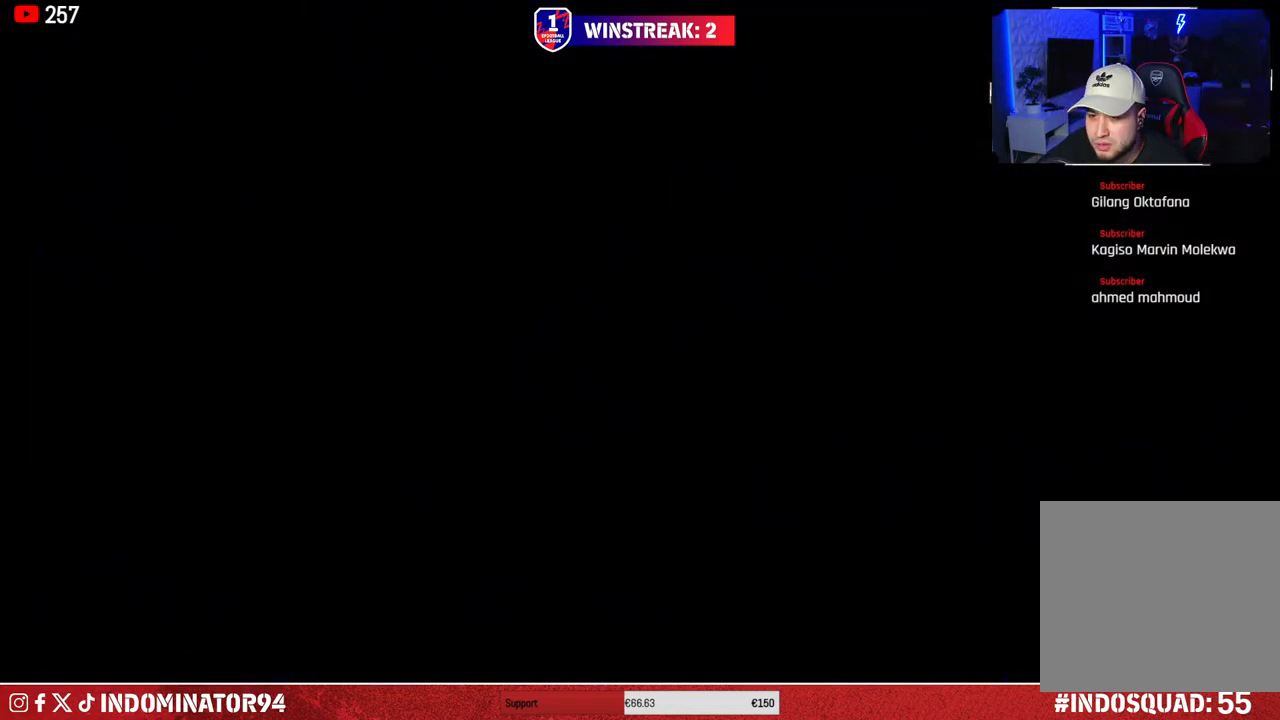
{"buttons": [], "left_stick": "center", "right_stick": "center", "events": []}
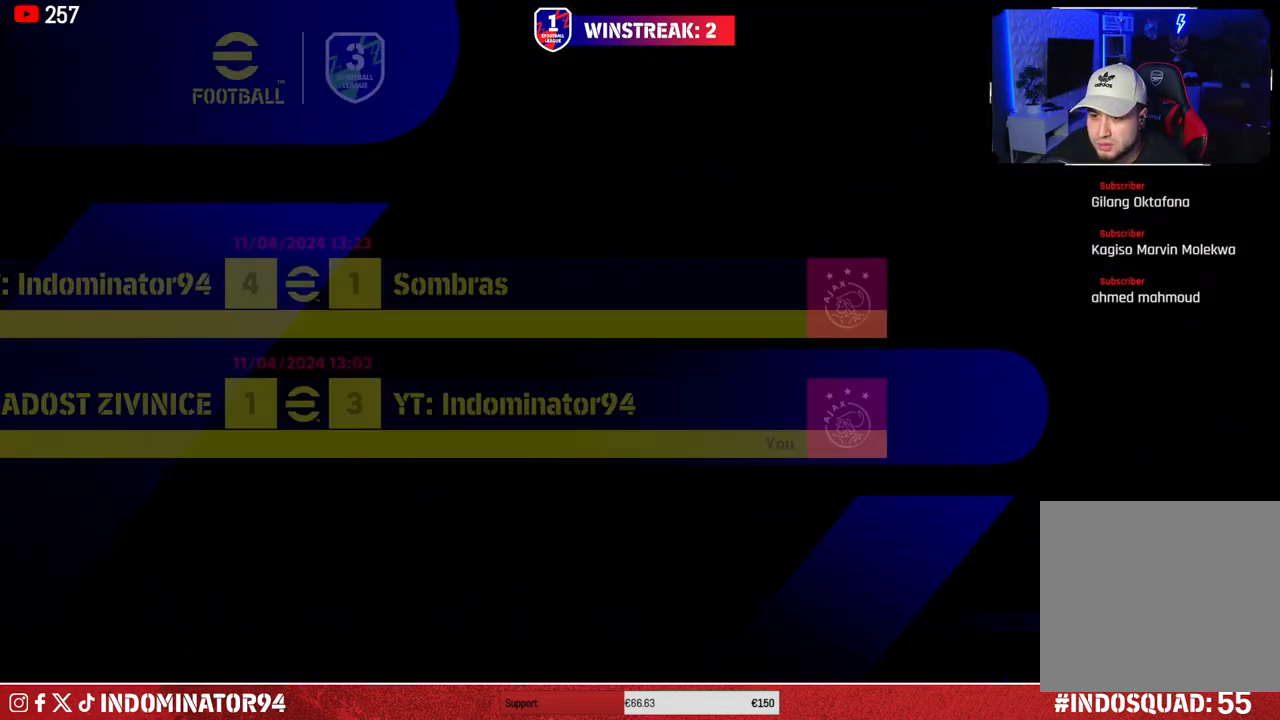
{"buttons": [], "left_stick": "center", "right_stick": "center", "events": []}
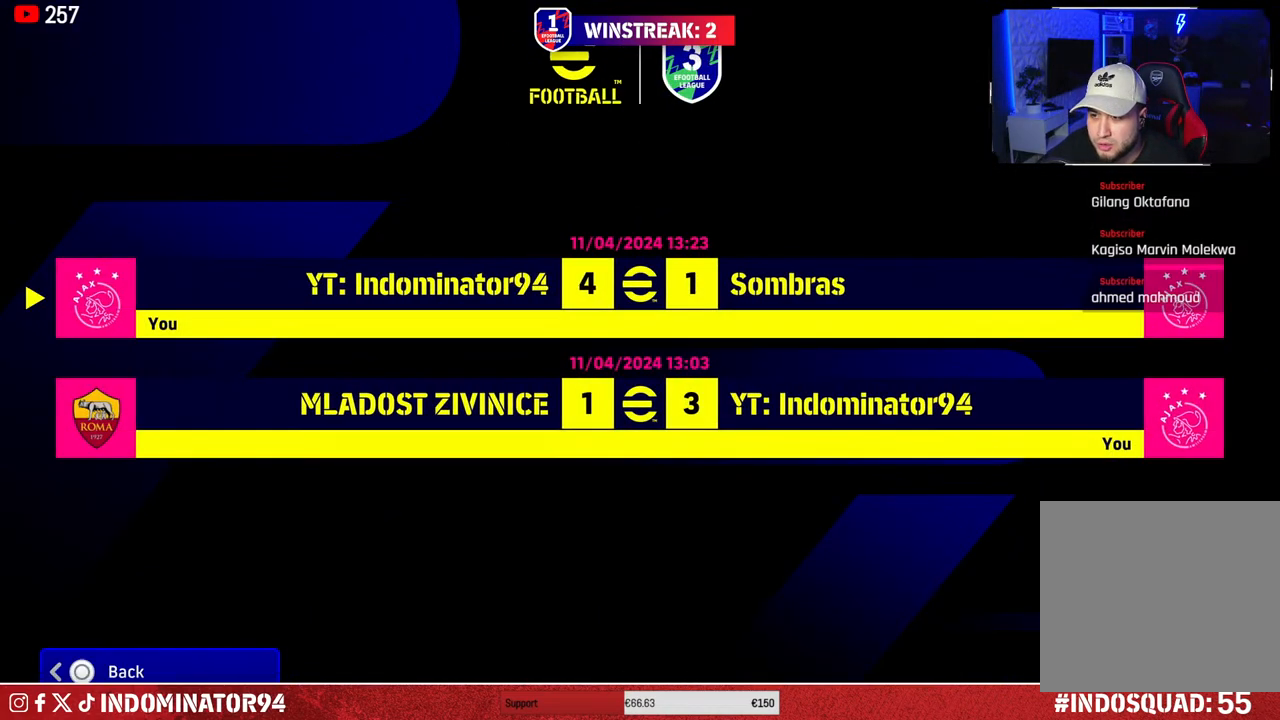
{"buttons": [], "left_stick": "down", "right_stick": "center", "events": [[467, "left_stick", "down"]]}
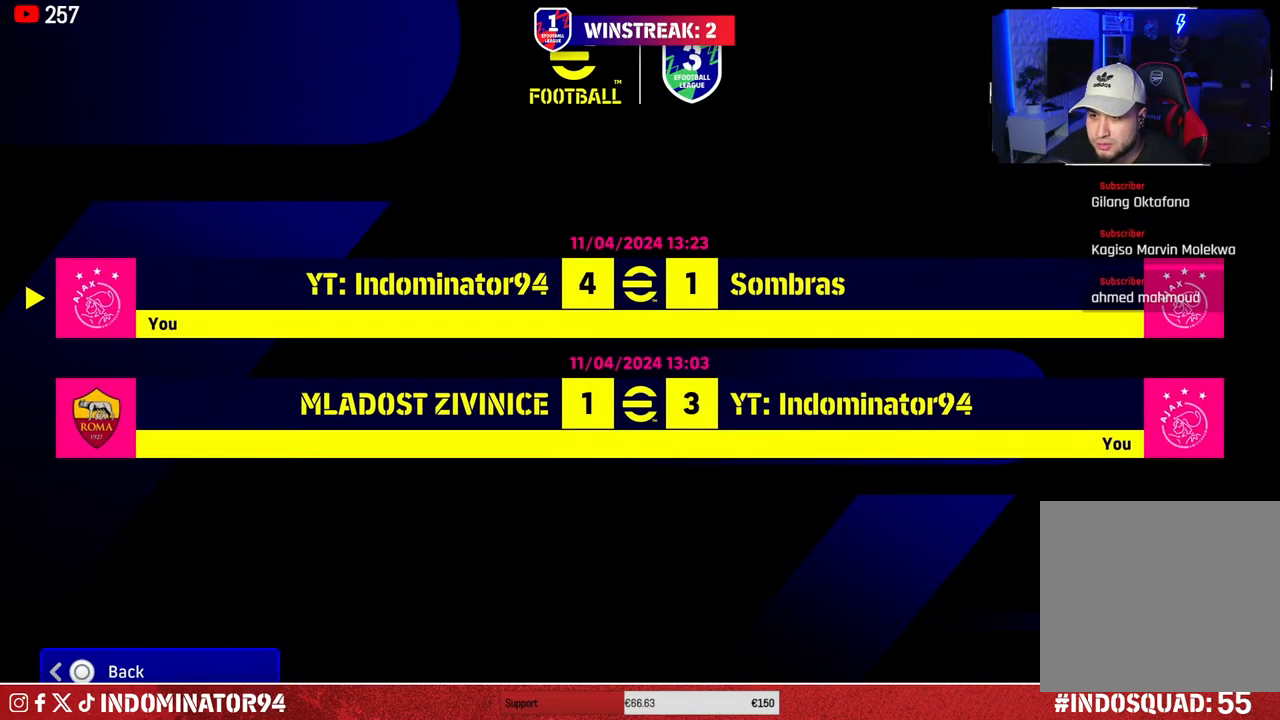
{"buttons": [], "left_stick": "center", "right_stick": "center", "events": [[117, "left_stick", "center"]]}
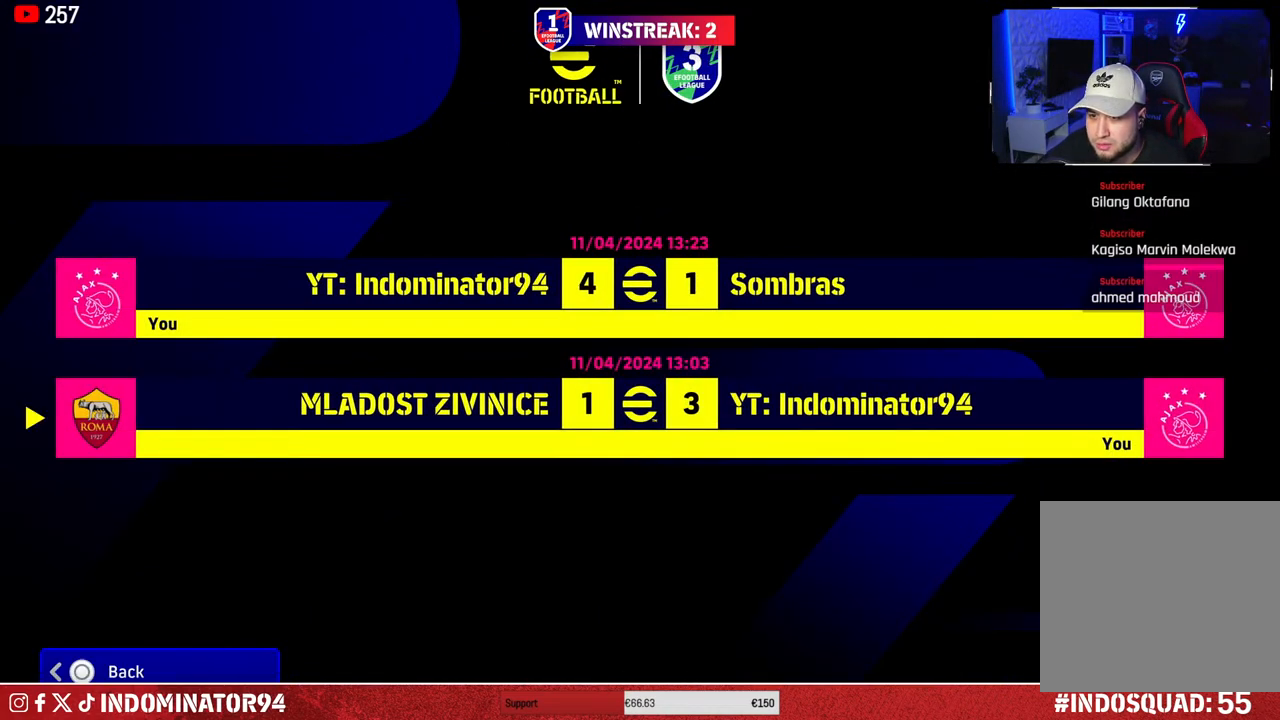
{"buttons": [], "left_stick": "center", "right_stick": "center", "events": []}
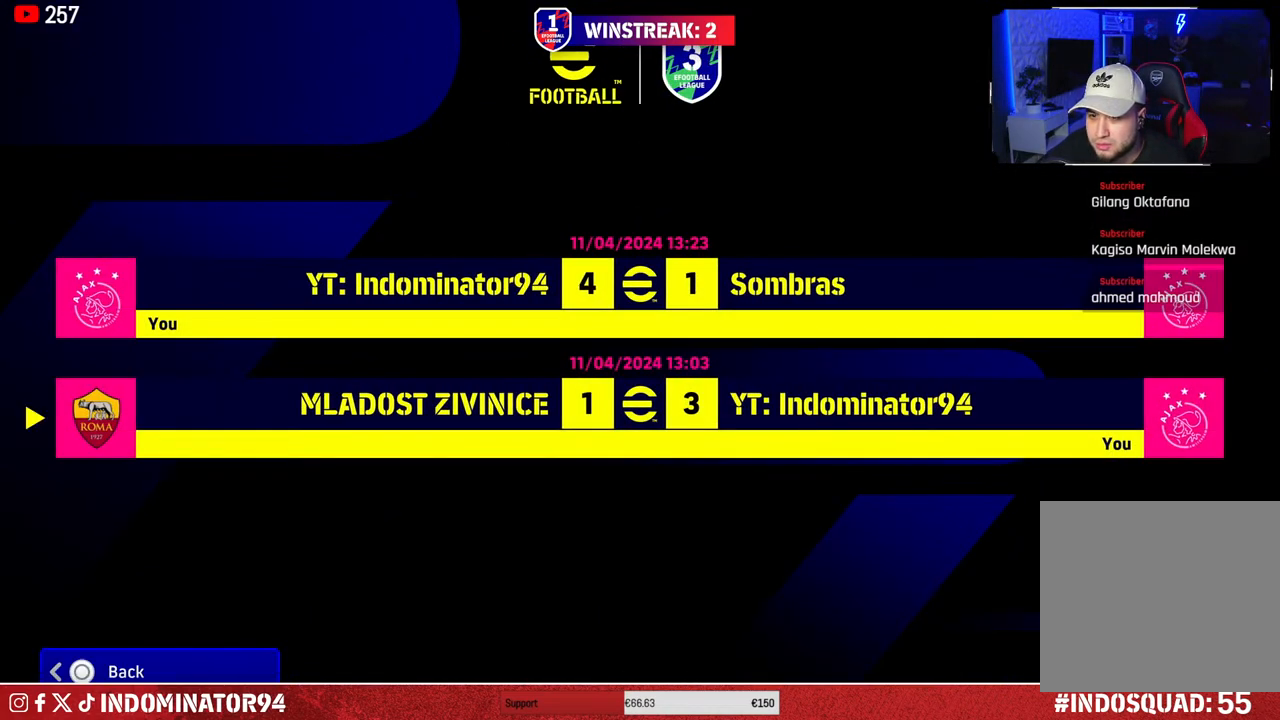
{"buttons": ["CROSS"], "left_stick": "center", "right_stick": "center", "events": [[433, "CROSS", "down"]]}
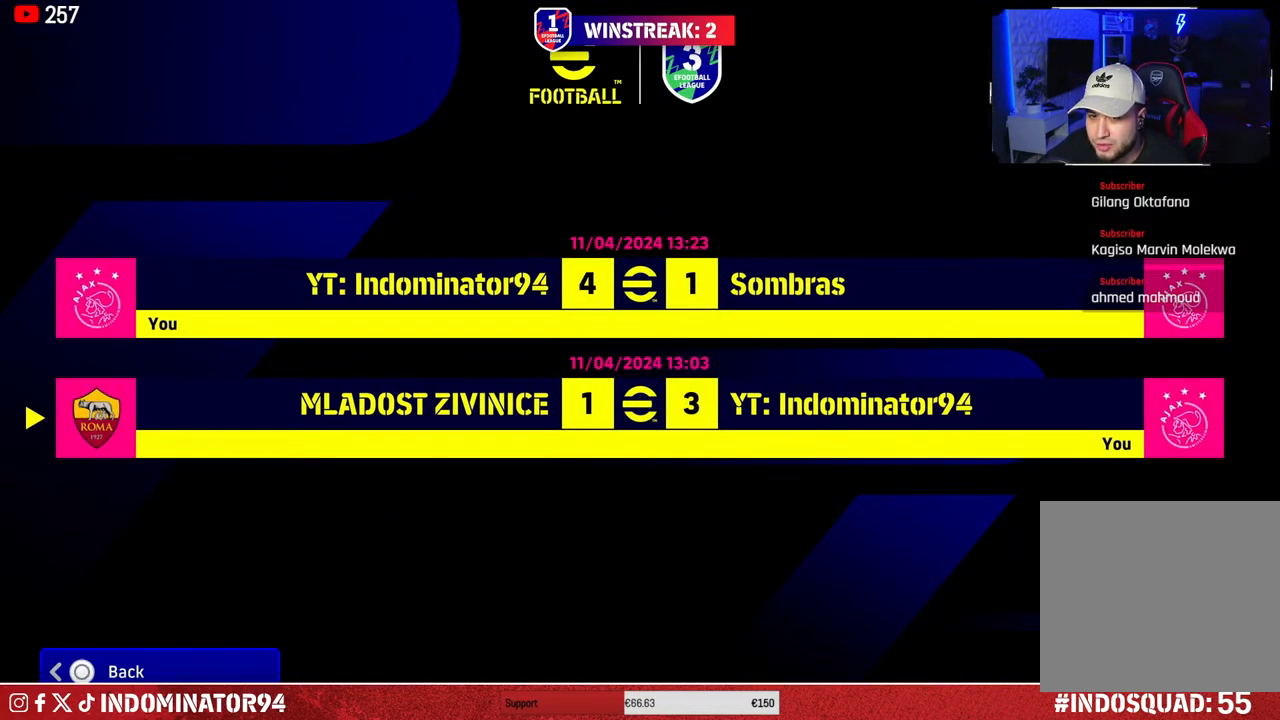
{"buttons": [], "left_stick": "center", "right_stick": "center", "events": [[83, "CROSS", "up"]]}
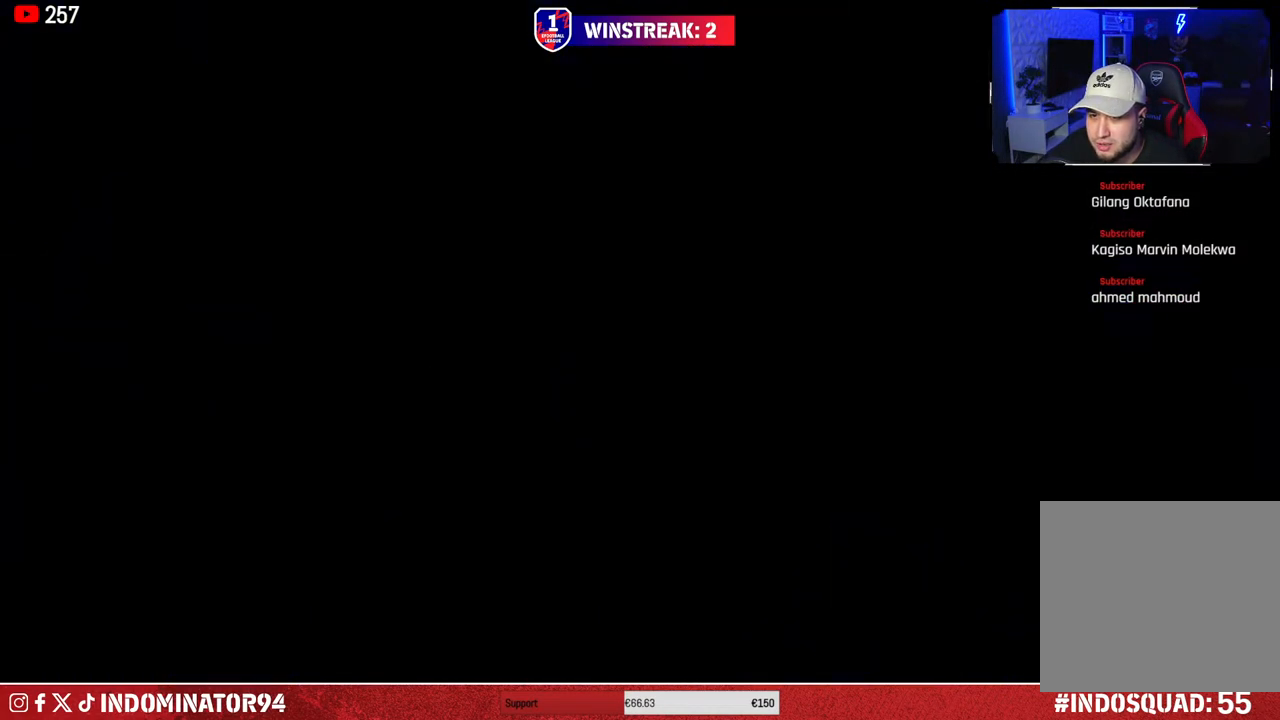
{"buttons": [], "left_stick": "center", "right_stick": "center", "events": []}
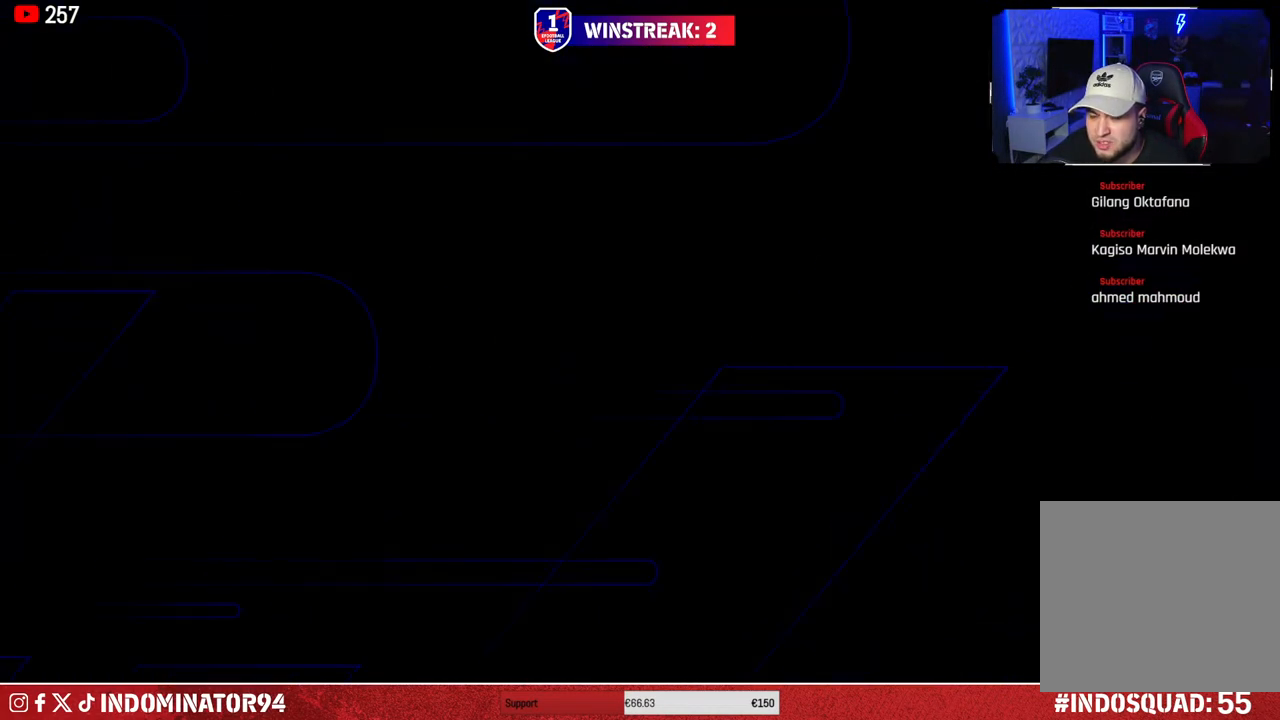
{"buttons": [], "left_stick": "center", "right_stick": "center", "events": []}
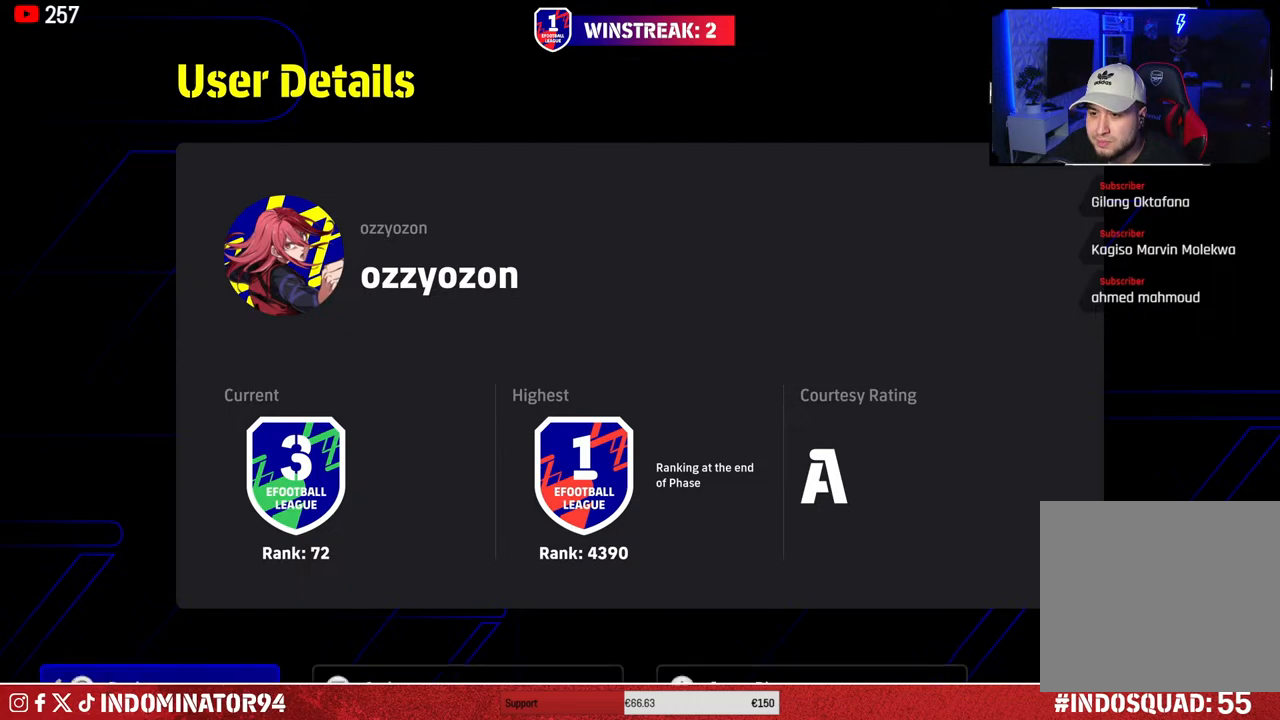
{"buttons": [], "left_stick": "center", "right_stick": "center", "events": []}
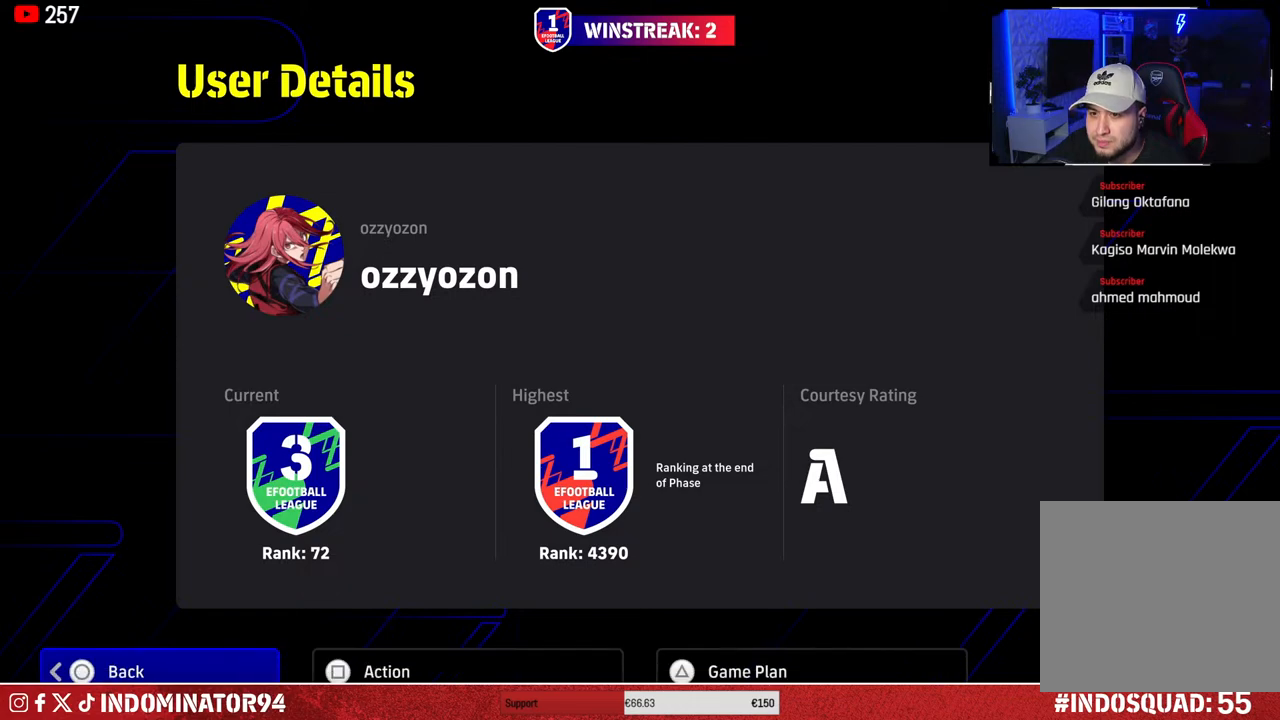
{"buttons": [], "left_stick": "center", "right_stick": "center", "events": [[83, "CIRCLE", "down"], [200, "CIRCLE", "up"]]}
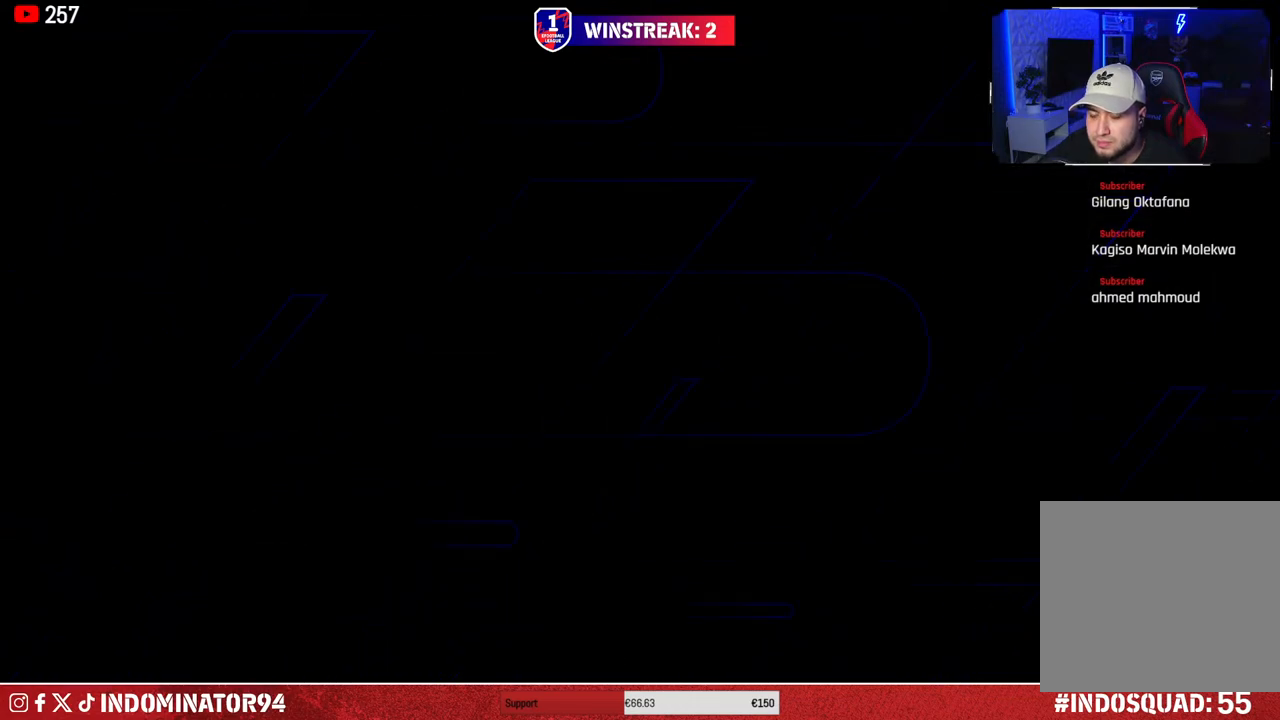
{"buttons": [], "left_stick": "center", "right_stick": "center", "events": []}
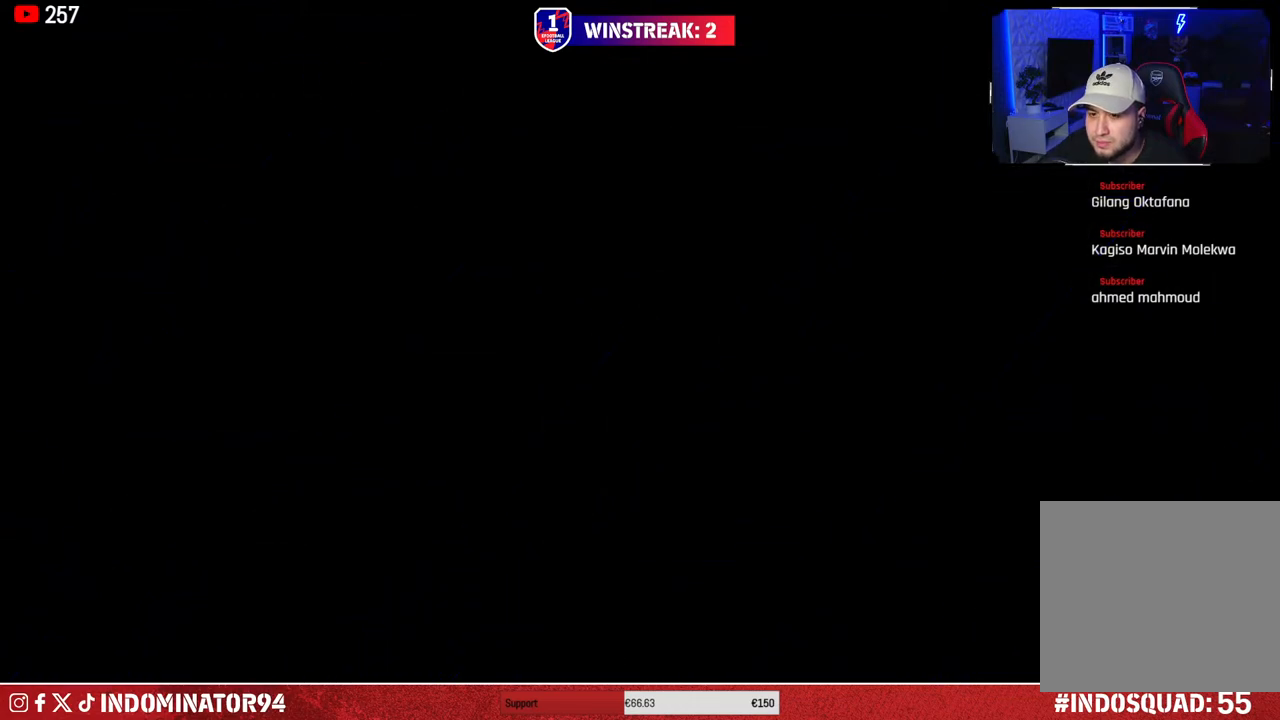
{"buttons": [], "left_stick": "center", "right_stick": "center", "events": []}
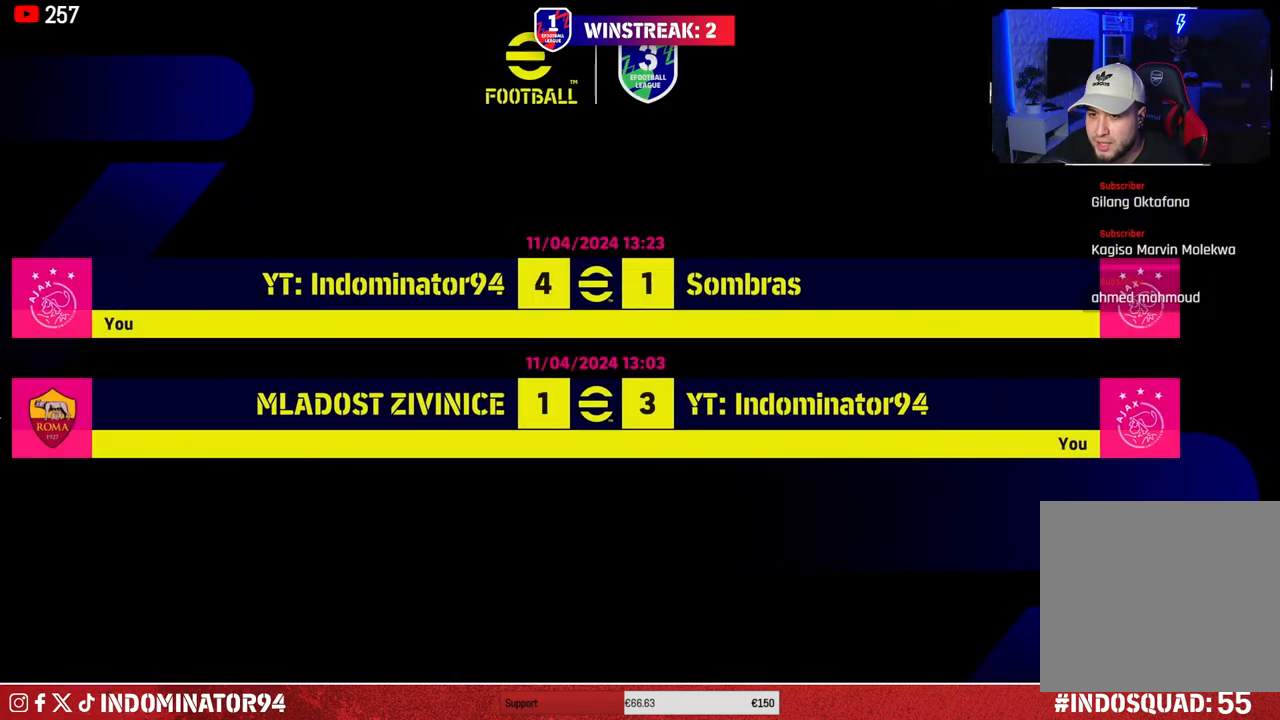
{"buttons": [], "left_stick": "center", "right_stick": "center", "events": [[317, "CIRCLE", "down"], [467, "CIRCLE", "up"]]}
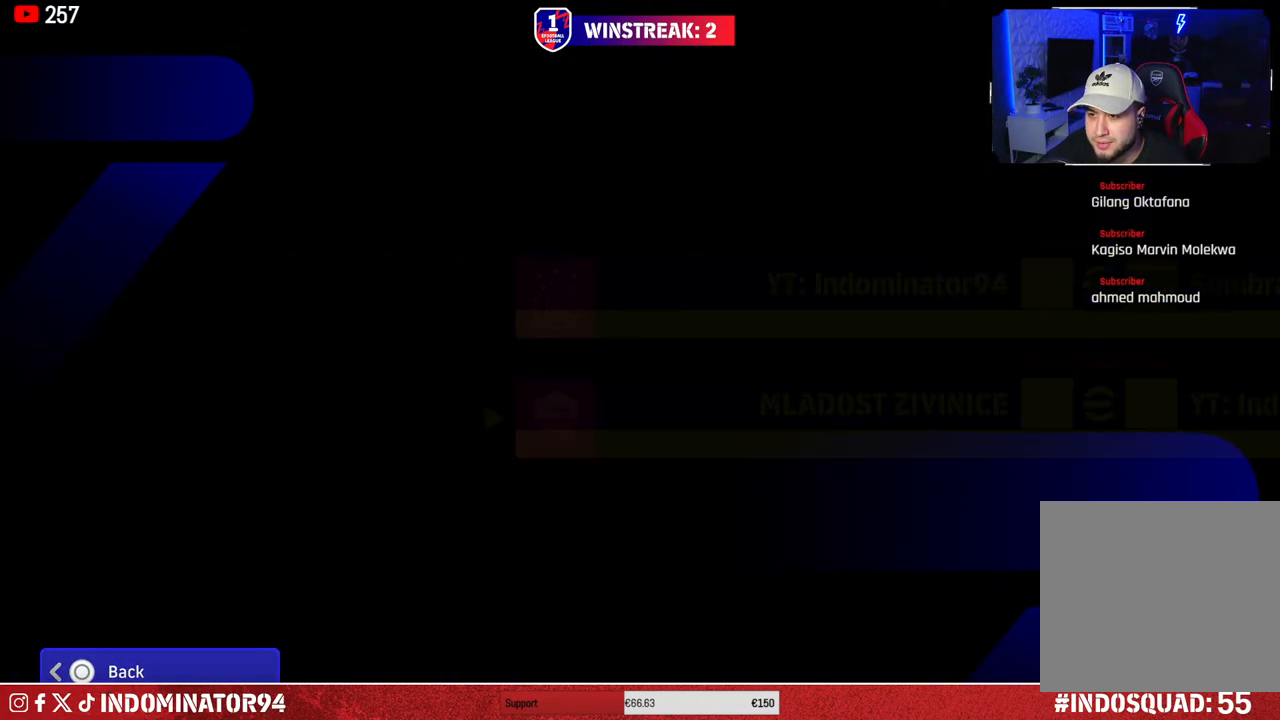
{"buttons": [], "left_stick": "center", "right_stick": "center", "events": []}
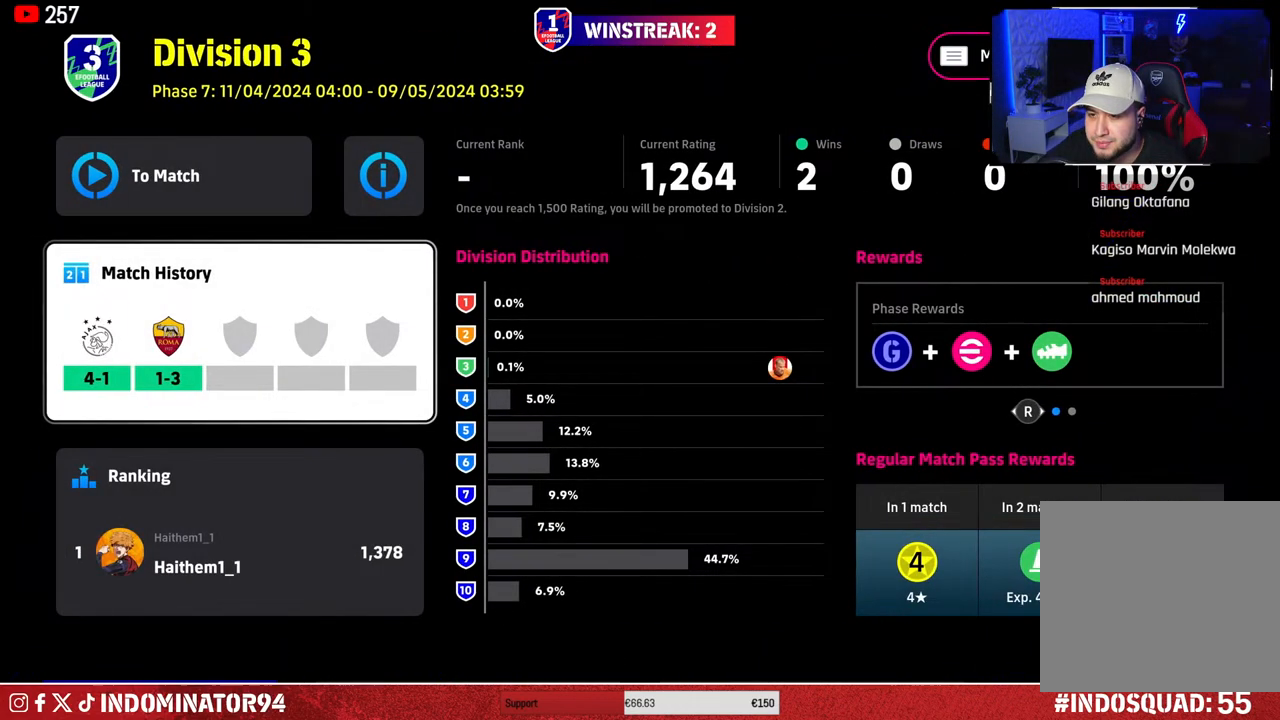
{"buttons": [], "left_stick": "center", "right_stick": "center", "events": [[283, "left_stick", "up"], [383, "left_stick", "center"]]}
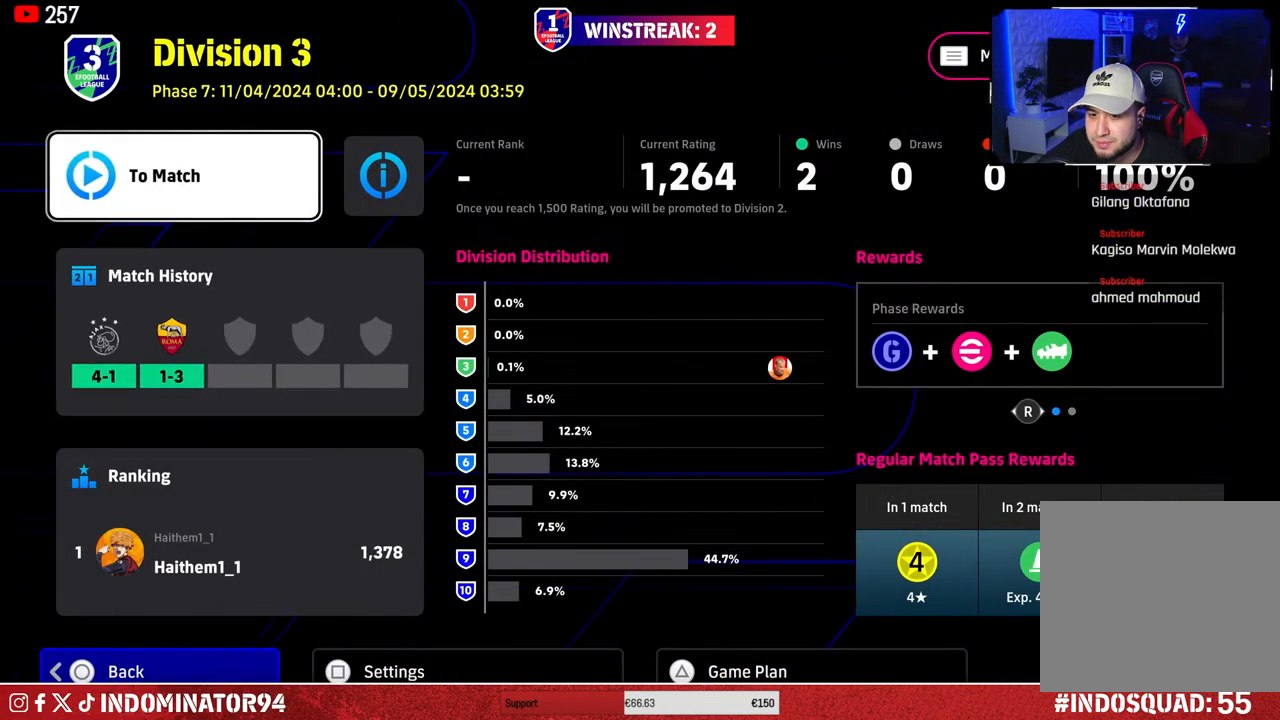
{"buttons": [], "left_stick": "center", "right_stick": "center", "events": []}
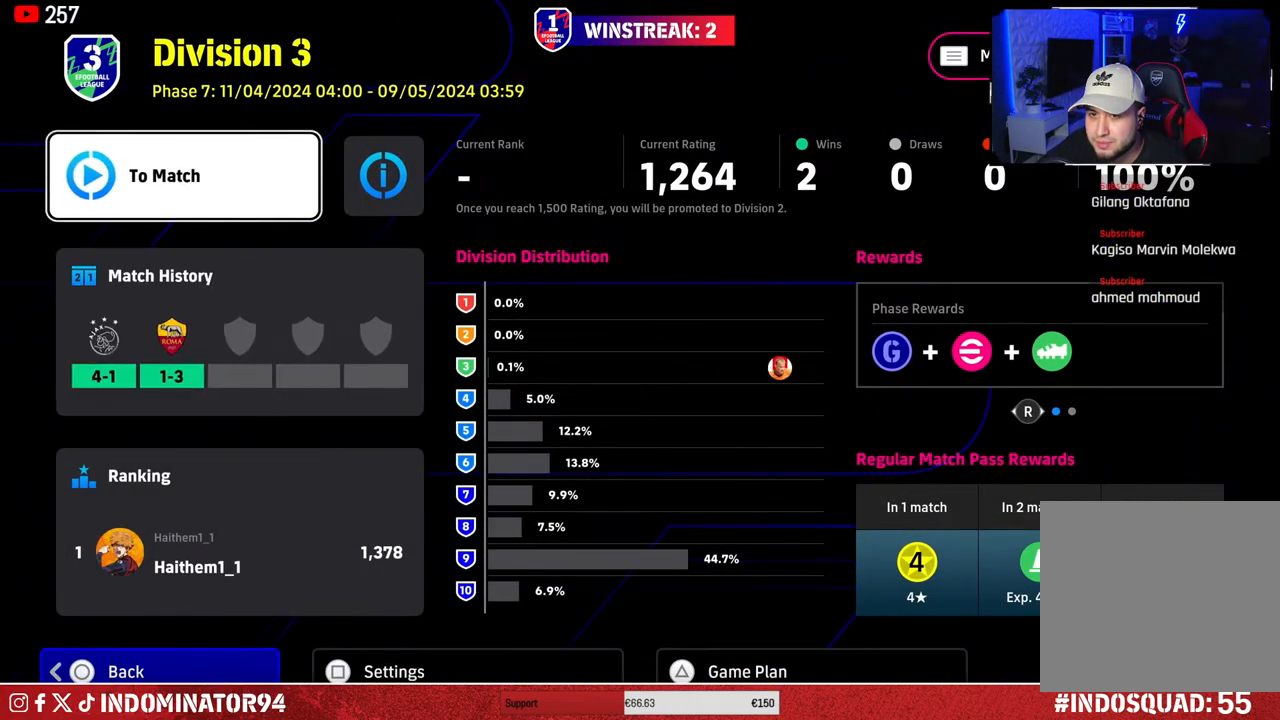
{"buttons": [], "left_stick": "center", "right_stick": "center", "events": [[167, "CROSS", "down"], [250, "CROSS", "up"]]}